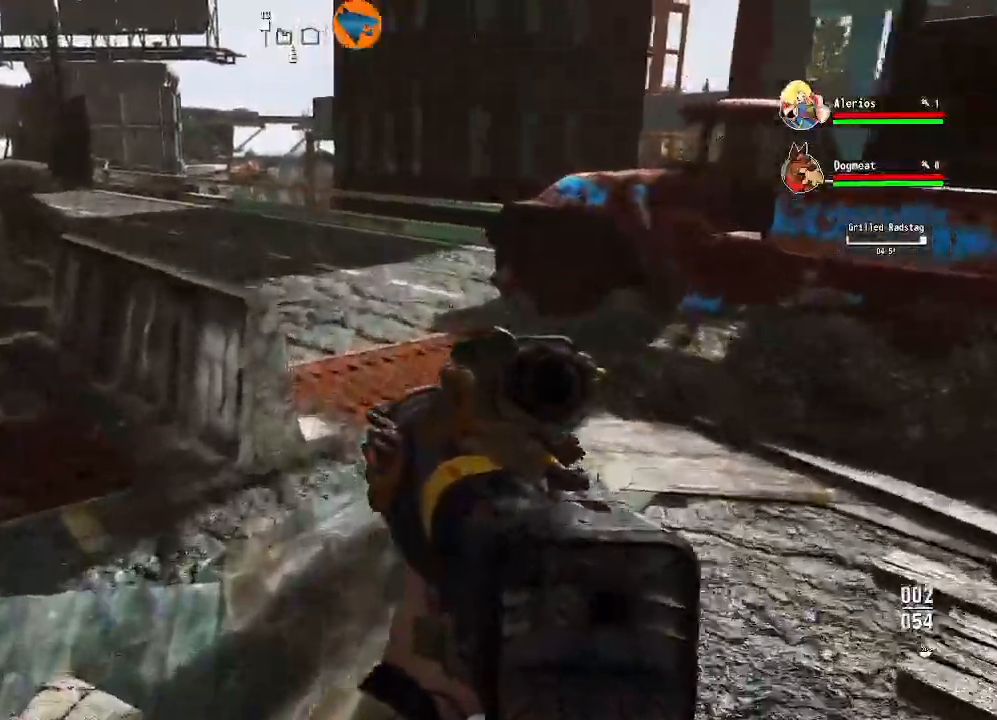
Gameplay with a controller (Xbox layout); each line is a JSON object with the inputs held at the frame after it (dt_ms = milliseconds from this image to that frame). "events" lists button and stick changes between this image and that frame as [ms after this image, input, new state], when the widget could be followed in between.
{"dt_ms": 1000, "buttons": [], "left_stick": "right", "right_stick": "left"}
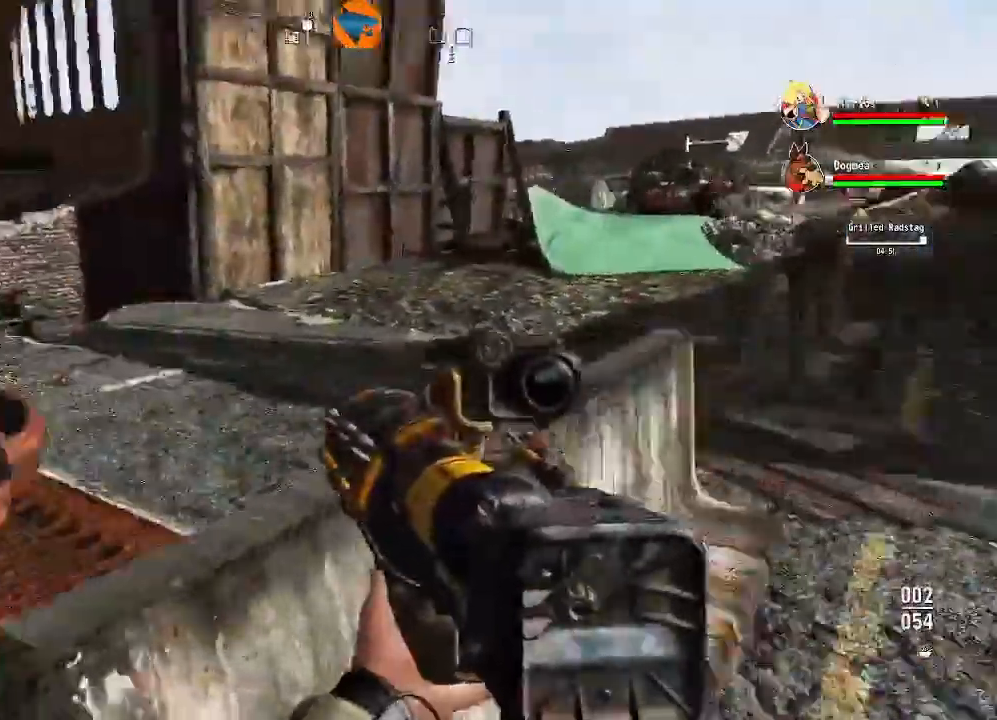
{"dt_ms": 500, "buttons": [], "left_stick": "right", "right_stick": "left", "events": []}
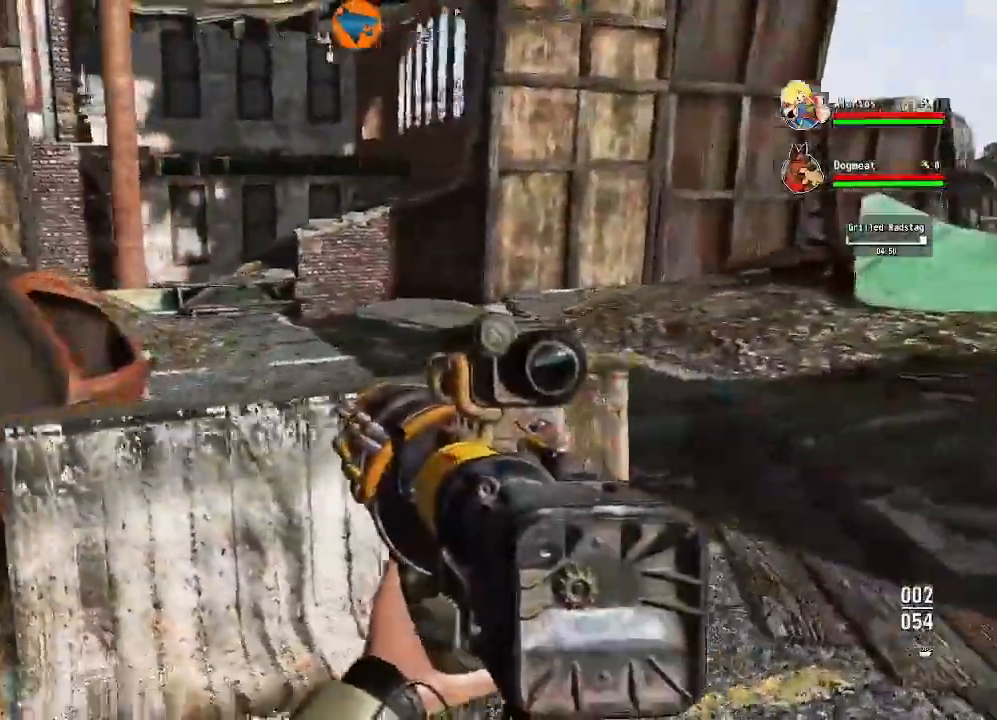
{"dt_ms": 500, "buttons": [], "left_stick": "right", "right_stick": "center", "events": [[67, "right_stick", "center"], [267, "left_stick", "up-right"], [500, "left_stick", "right"]]}
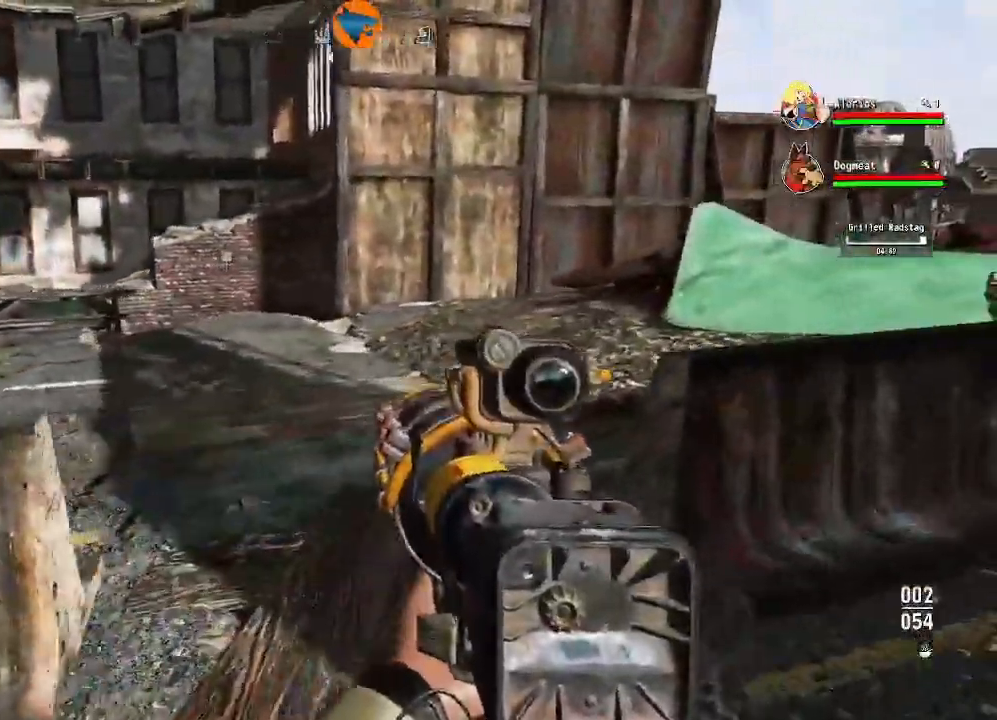
{"dt_ms": 500, "buttons": [], "left_stick": "up", "right_stick": "left", "events": [[167, "left_stick", "up"], [367, "right_stick", "left"]]}
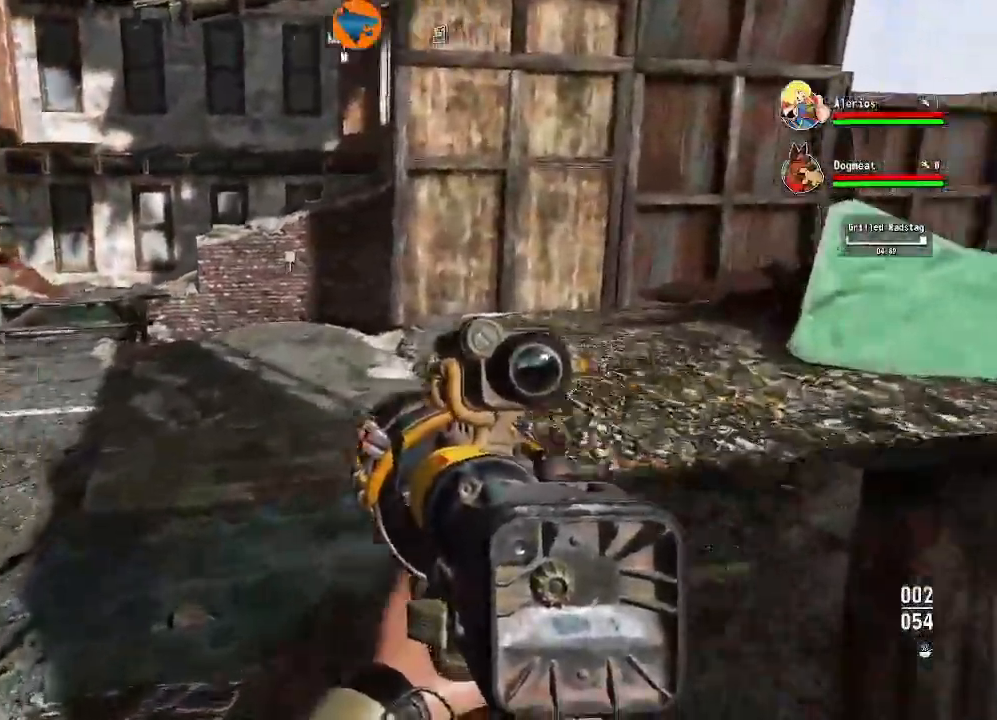
{"dt_ms": 500, "buttons": [], "left_stick": "up", "right_stick": "left", "events": []}
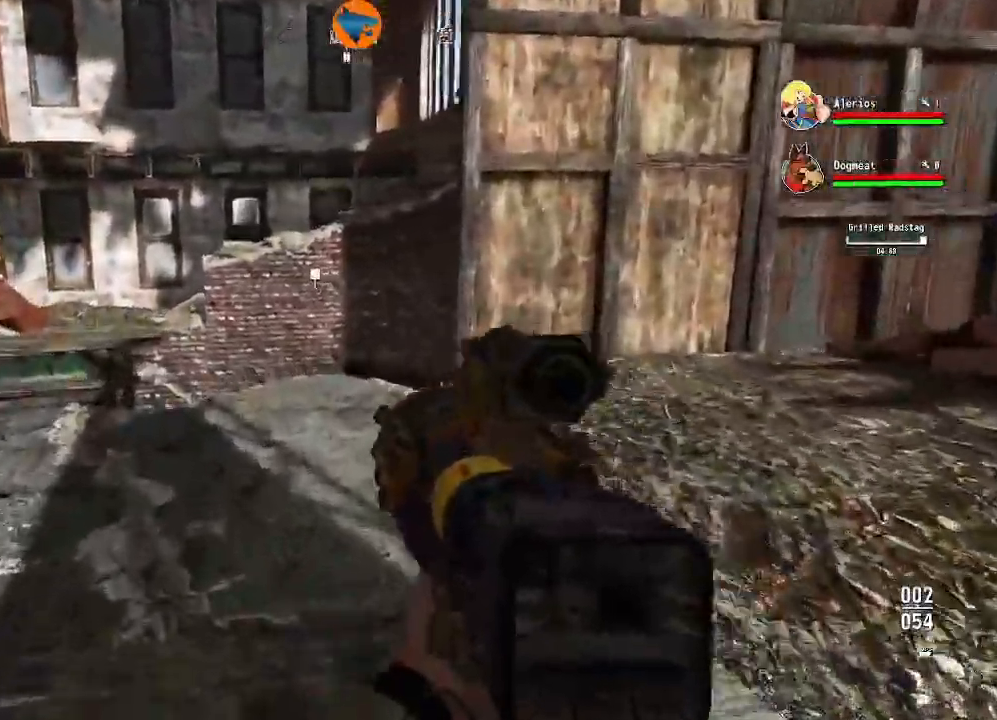
{"dt_ms": 500, "buttons": [], "left_stick": "up", "right_stick": "left", "events": [[133, "right_stick", "center"], [267, "right_stick", "left"]]}
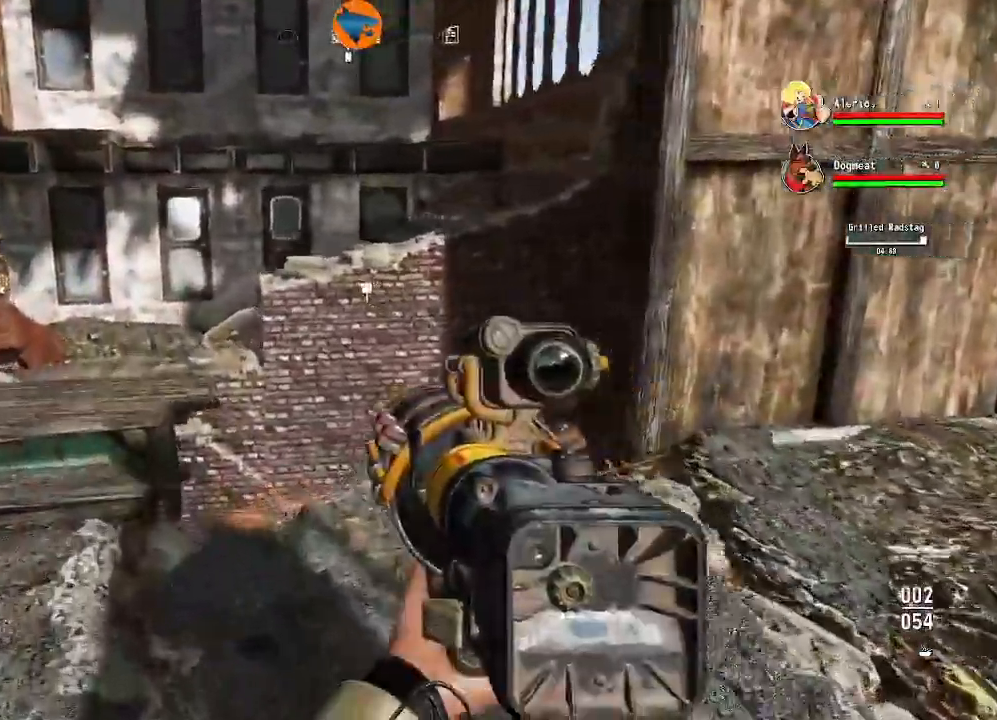
{"dt_ms": 500, "buttons": [], "left_stick": "up-left", "right_stick": "center", "events": [[67, "left_stick", "up-left"], [67, "right_stick", "center"]]}
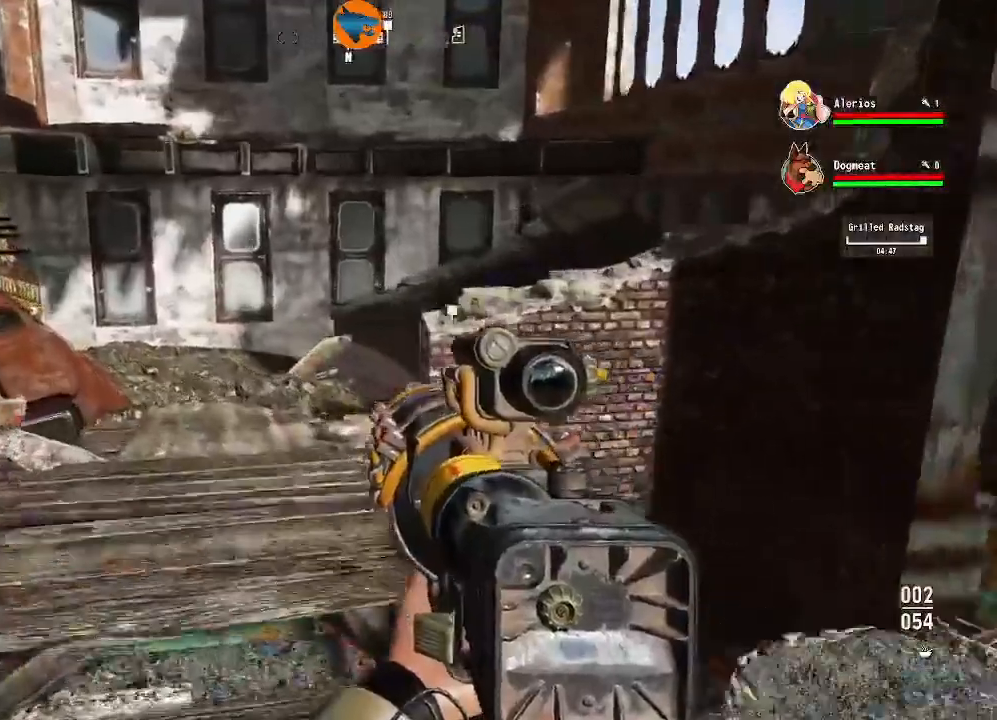
{"dt_ms": 500, "buttons": [], "left_stick": "up", "right_stick": "down", "events": [[233, "left_stick", "up"], [267, "right_stick", "down"]]}